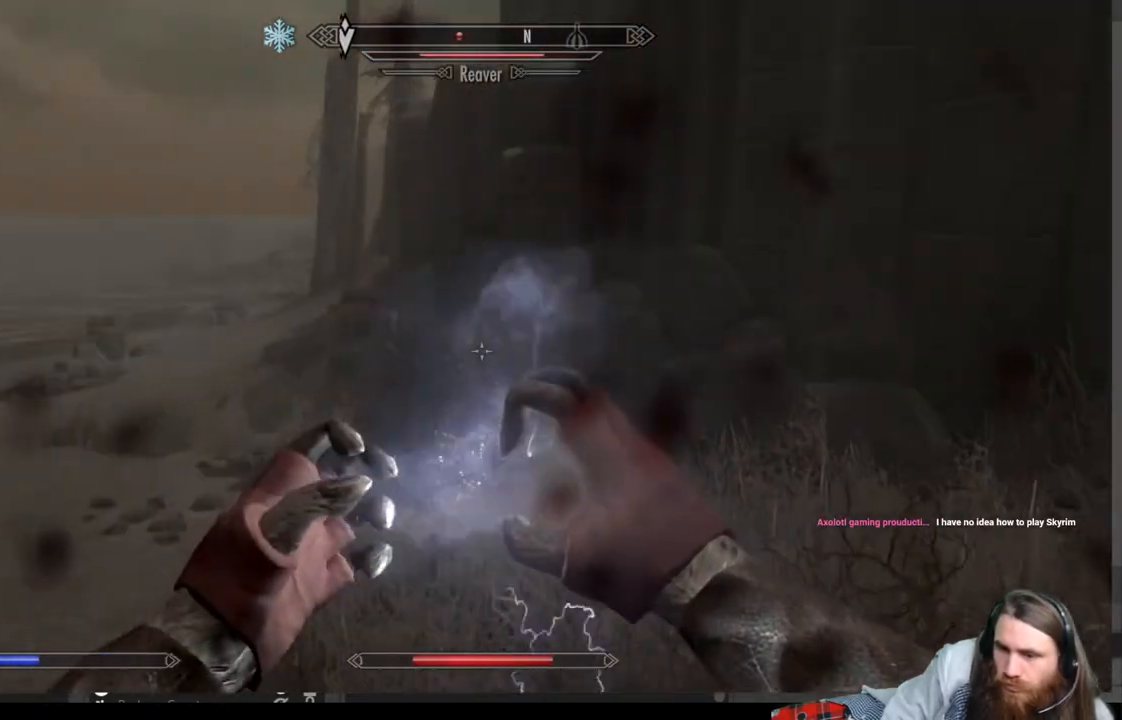
Gameplay with a controller (Xbox layout); each line is a JSON object with the inputs held at the frame after it. "events" lists button and stick changes between this image and that frame as [ms after this image, input, new state], when the widget could be followed in between.
{"buttons": [], "left_stick": "up-right", "right_stick": "center", "events": [[33, "right_stick", "down"], [267, "right_stick", "down-left"], [383, "right_stick", "center"], [417, "R2", "up"], [417, "left_stick", "up-right"], [483, "L2", "up"]]}
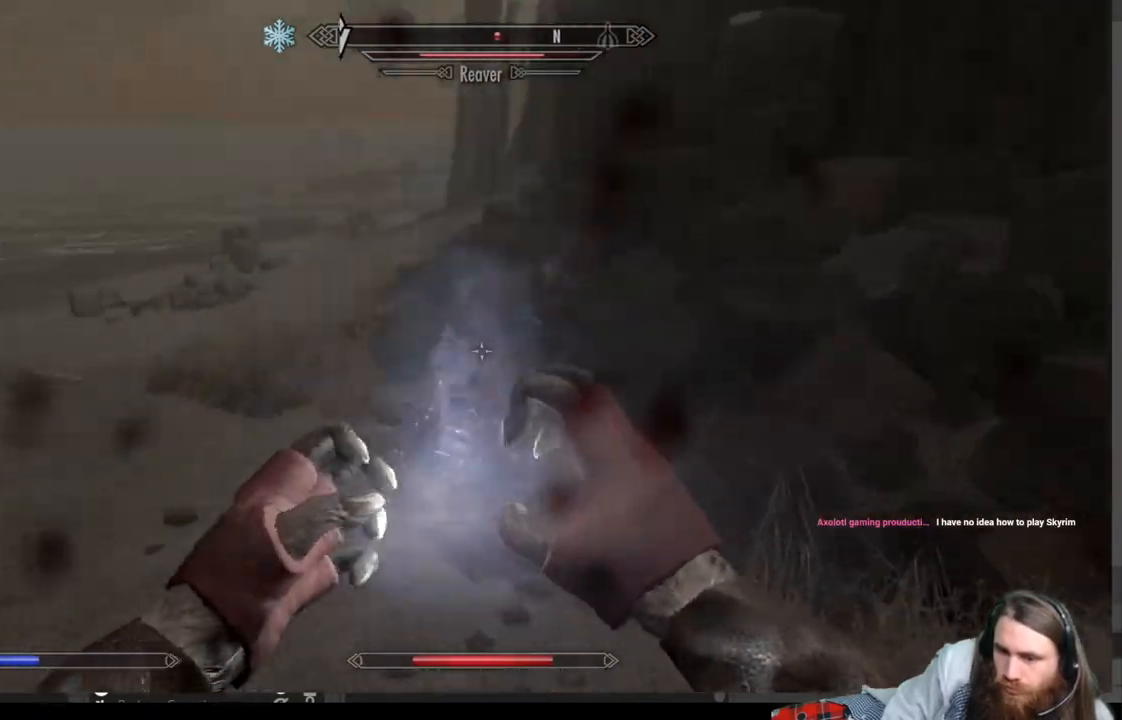
{"buttons": [], "left_stick": "center", "right_stick": "center", "events": [[33, "left_stick", "up"], [133, "left_stick", "center"]]}
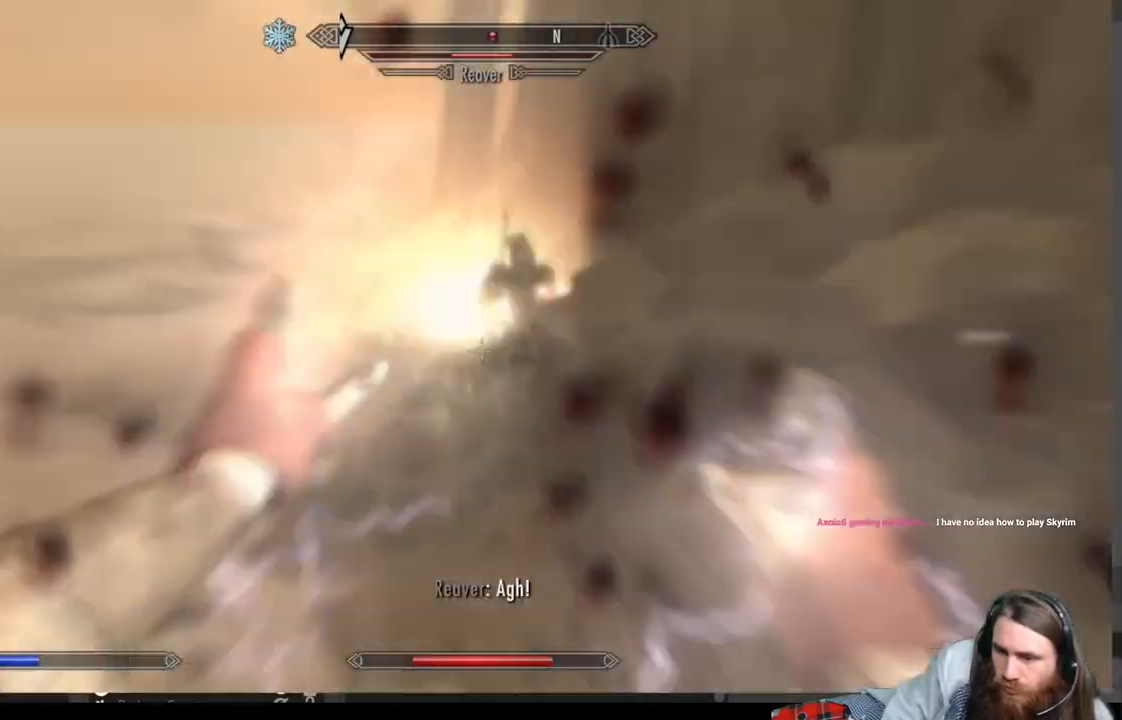
{"buttons": ["L2", "R2"], "left_stick": "up-left", "right_stick": "center", "events": [[250, "left_stick", "left"], [267, "right_stick", "down-right"], [333, "left_stick", "up-left"], [367, "L2", "down"], [400, "R2", "down"], [417, "right_stick", "center"]]}
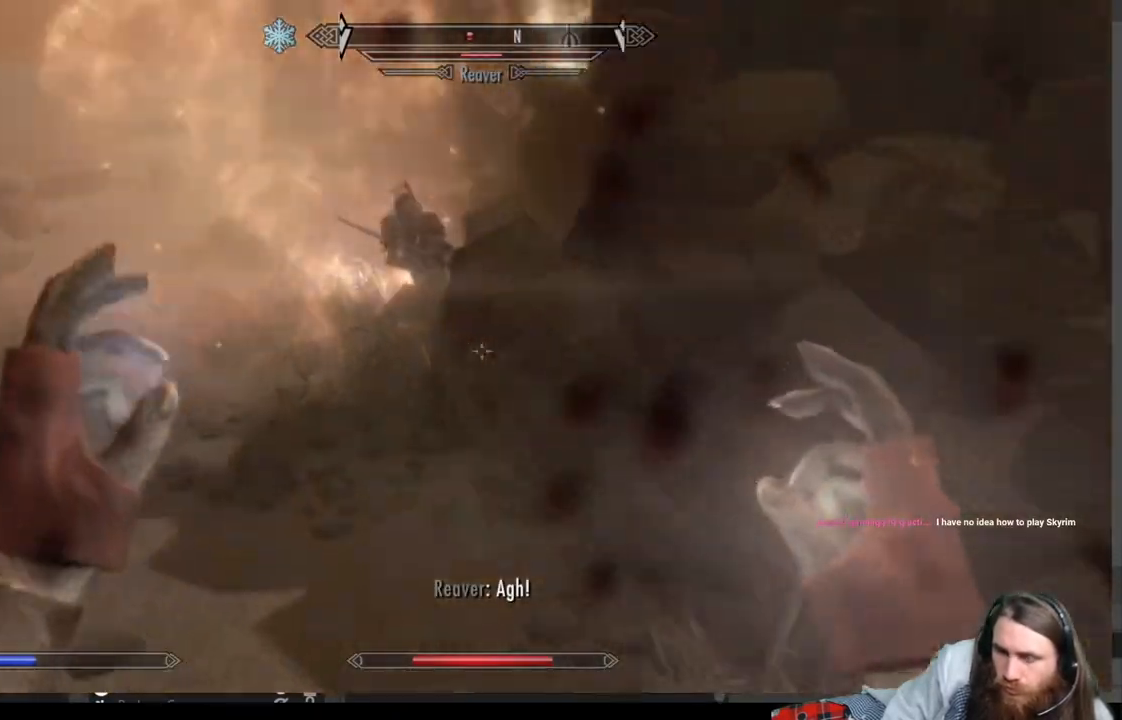
{"buttons": ["L2", "R2"], "left_stick": "up-left", "right_stick": "center", "events": [[100, "right_stick", "down"], [250, "right_stick", "center"]]}
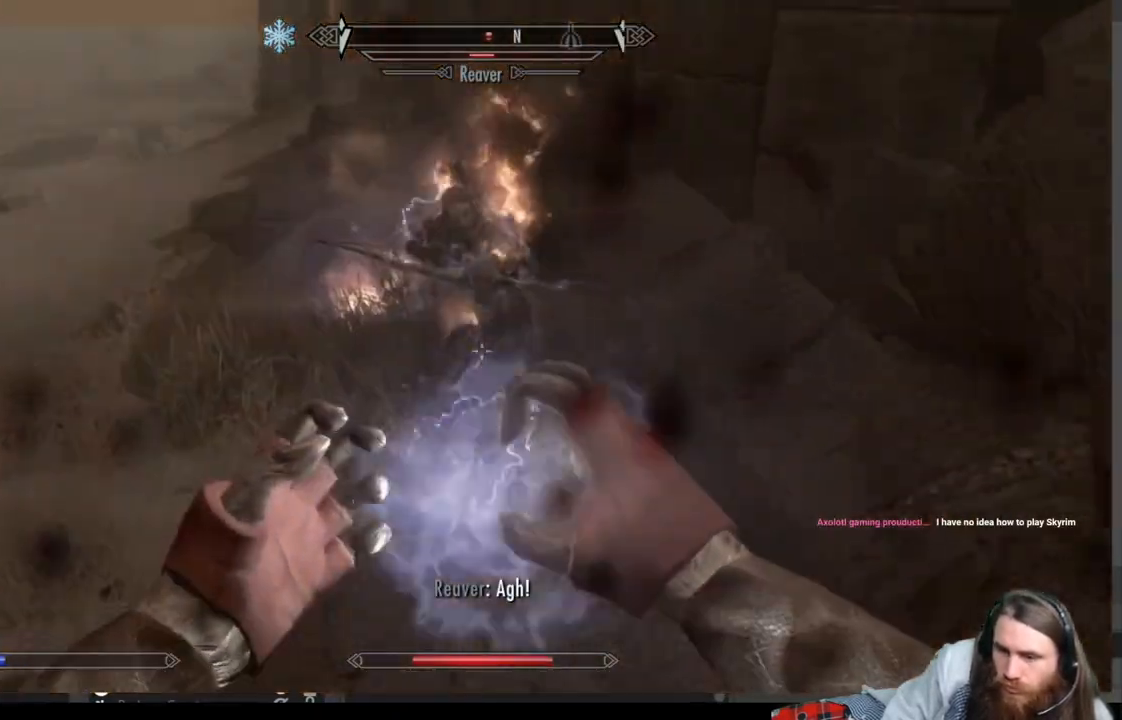
{"buttons": [], "left_stick": "down", "right_stick": "center", "events": [[50, "L2", "up"], [50, "R2", "up"], [83, "left_stick", "center"], [233, "left_stick", "down"]]}
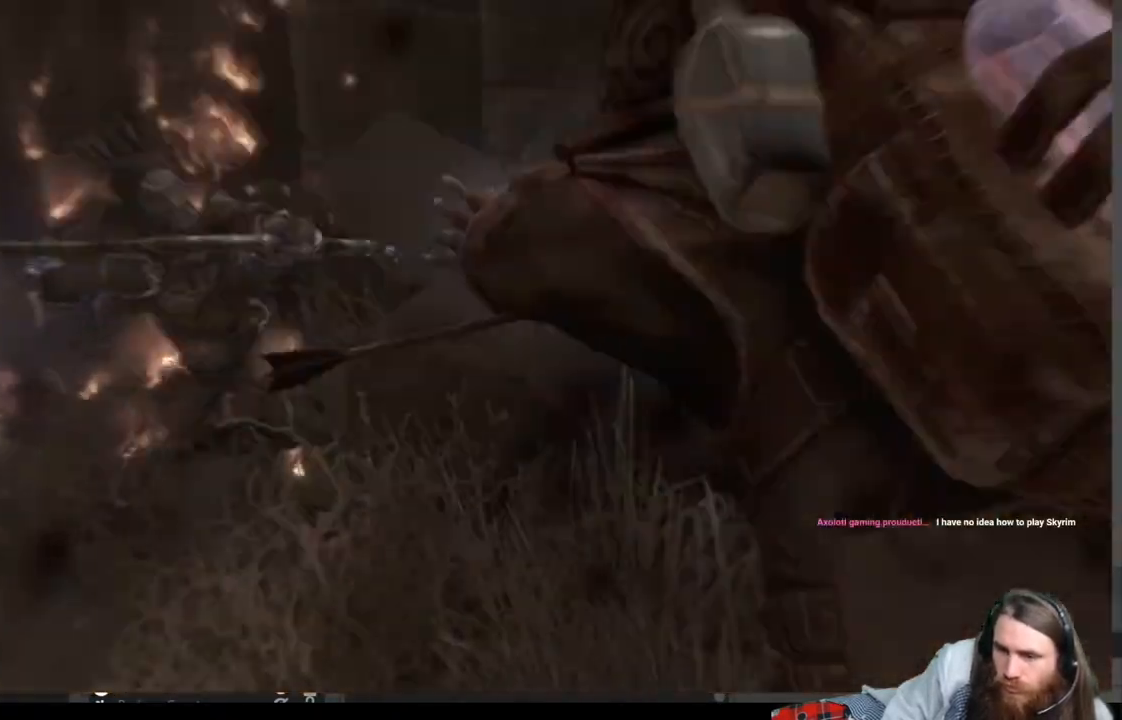
{"buttons": [], "left_stick": "center", "right_stick": "center", "events": [[167, "left_stick", "center"]]}
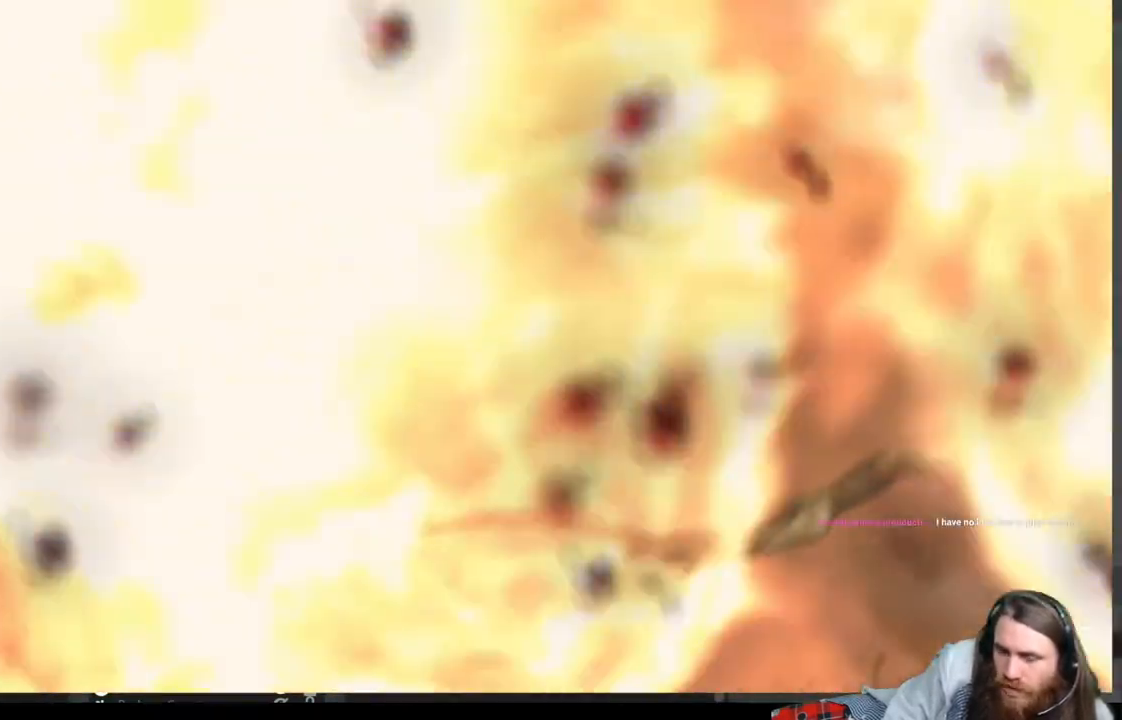
{"buttons": [], "left_stick": "center", "right_stick": "center", "events": []}
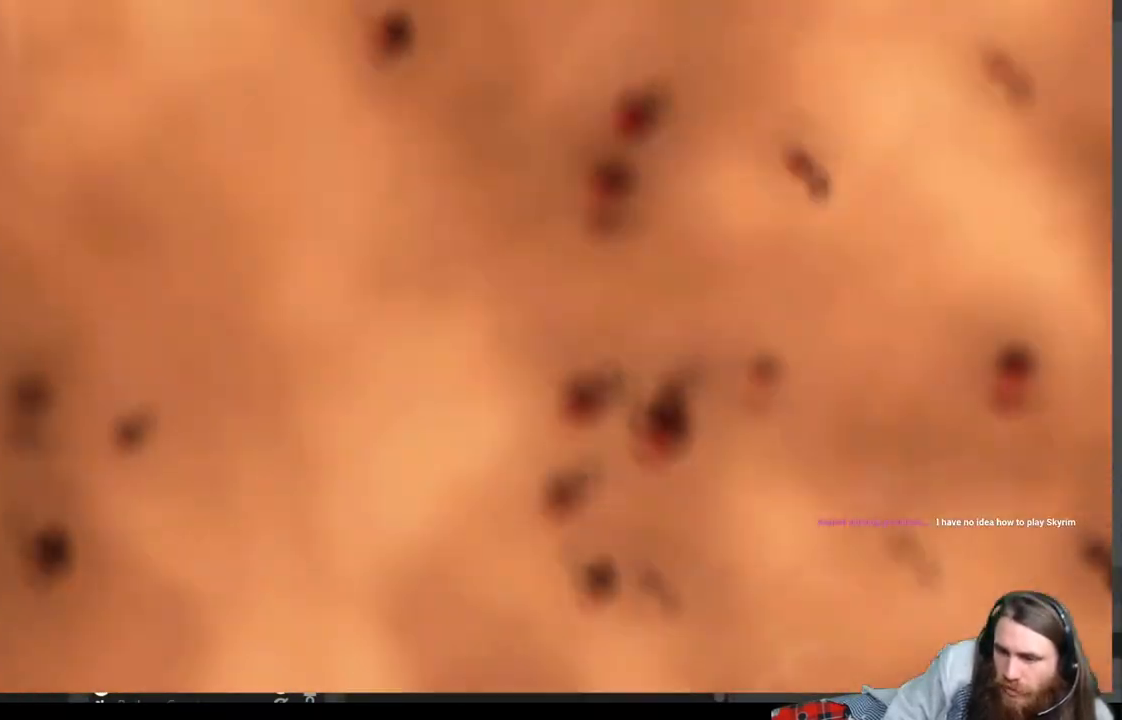
{"buttons": [], "left_stick": "center", "right_stick": "center", "events": []}
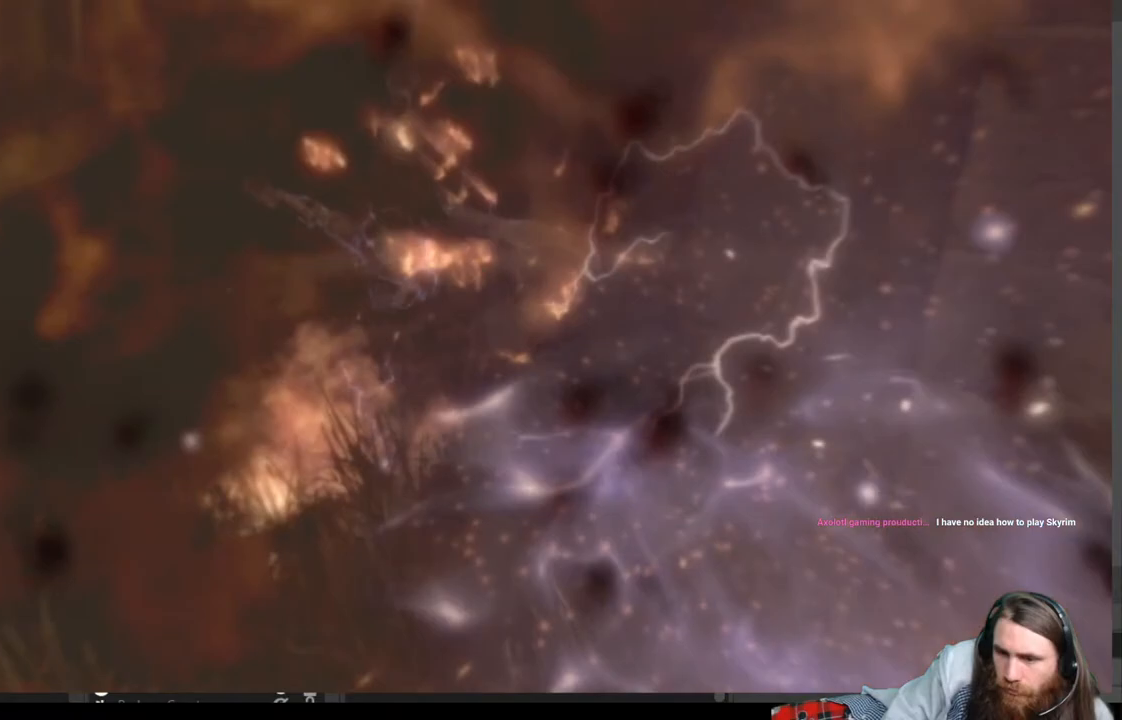
{"buttons": [], "left_stick": "center", "right_stick": "center", "events": []}
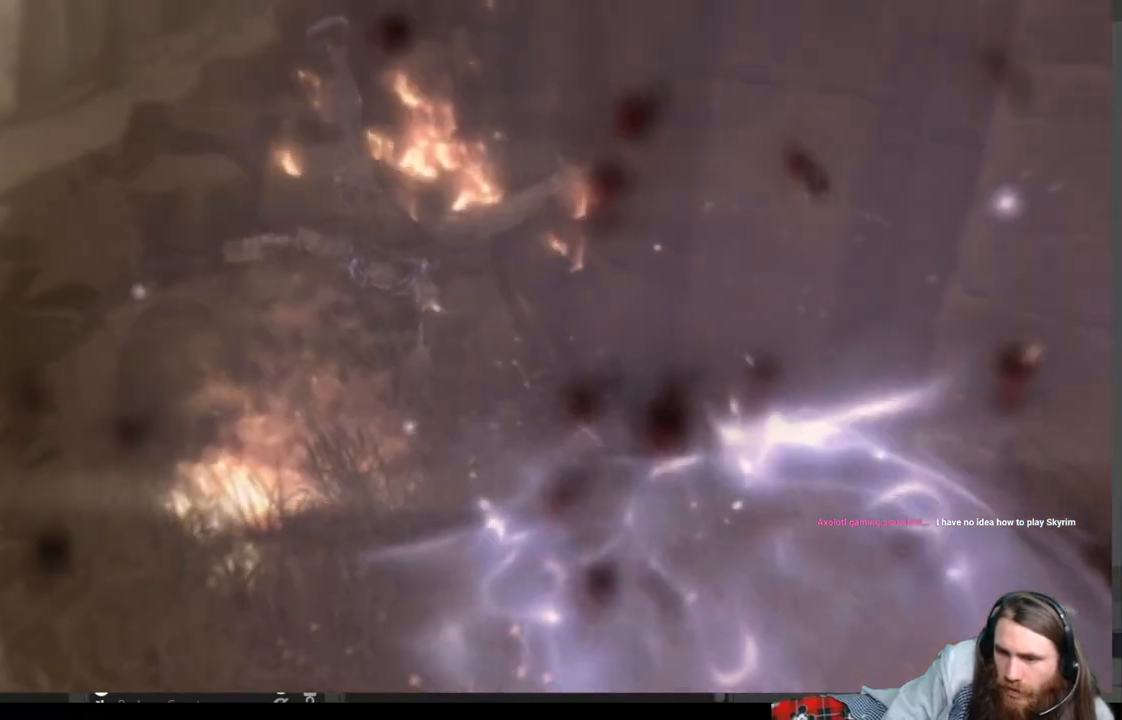
{"buttons": [], "left_stick": "center", "right_stick": "center", "events": []}
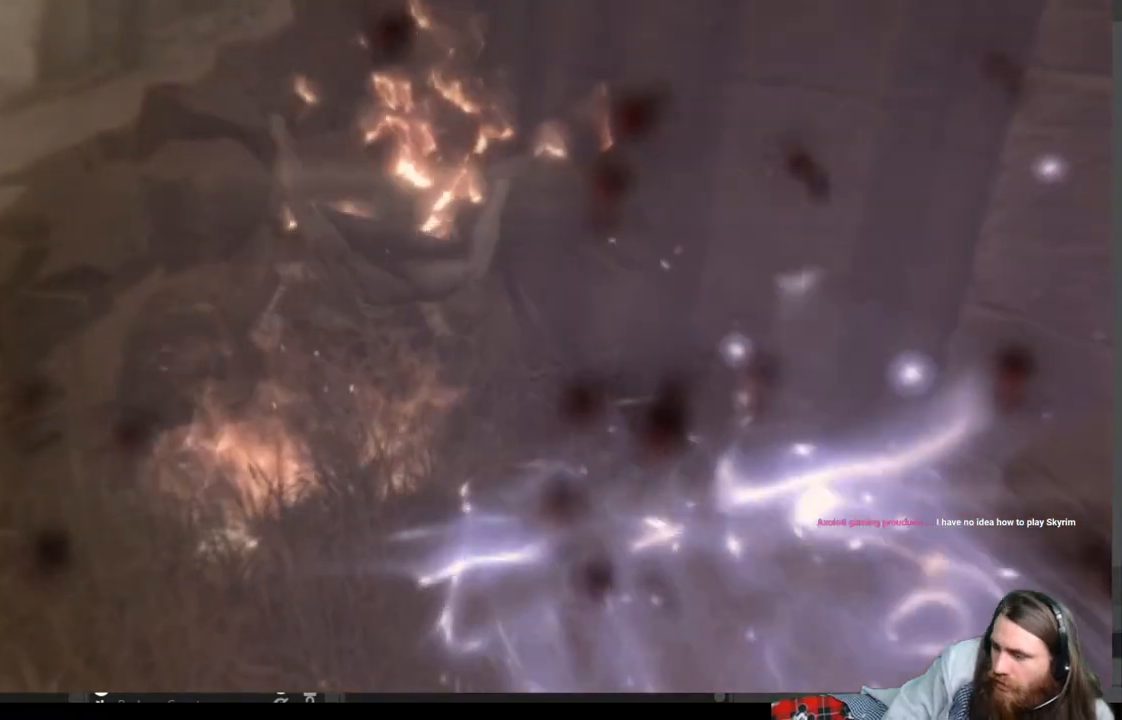
{"buttons": [], "left_stick": "center", "right_stick": "center", "events": []}
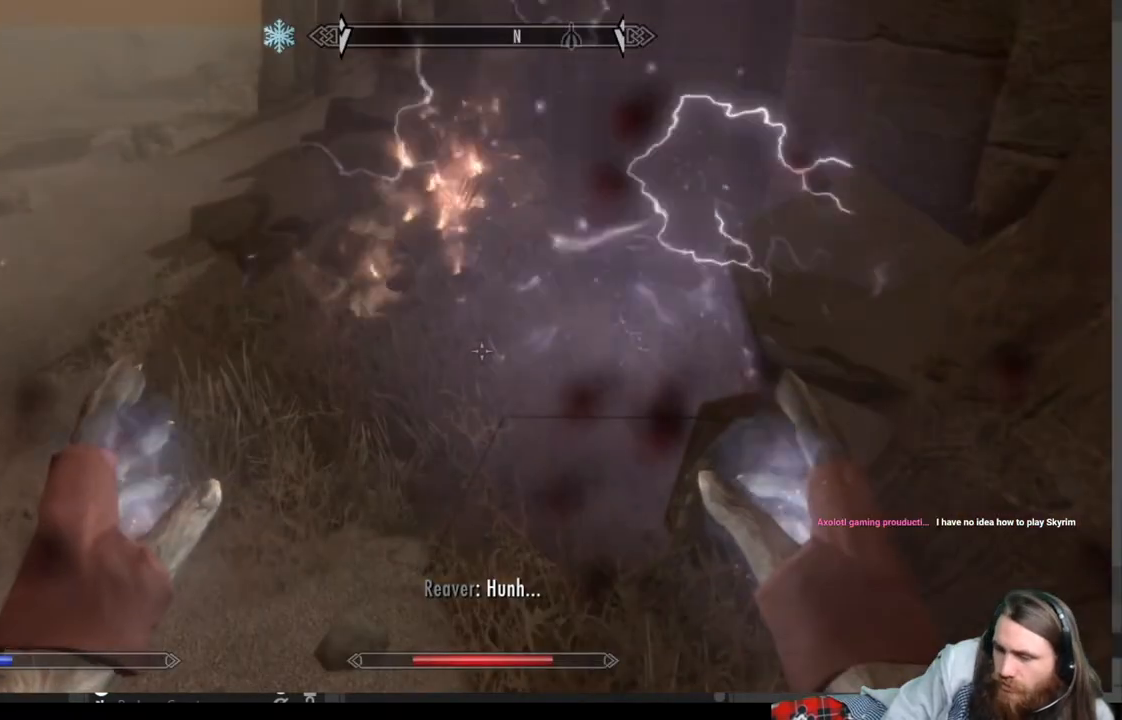
{"buttons": [], "left_stick": "up", "right_stick": "center", "events": [[300, "left_stick", "up"], [300, "right_stick", "down-left"], [400, "right_stick", "center"]]}
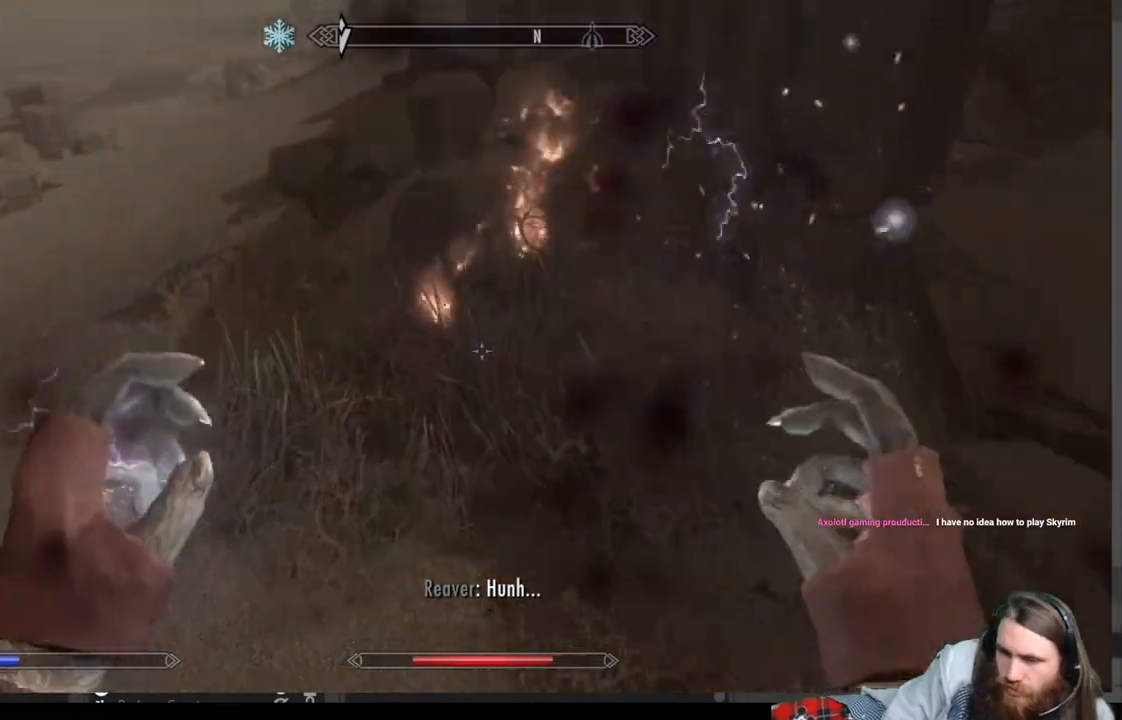
{"buttons": [], "left_stick": "center", "right_stick": "center", "events": [[183, "right_stick", "down"], [333, "right_stick", "center"], [450, "left_stick", "center"]]}
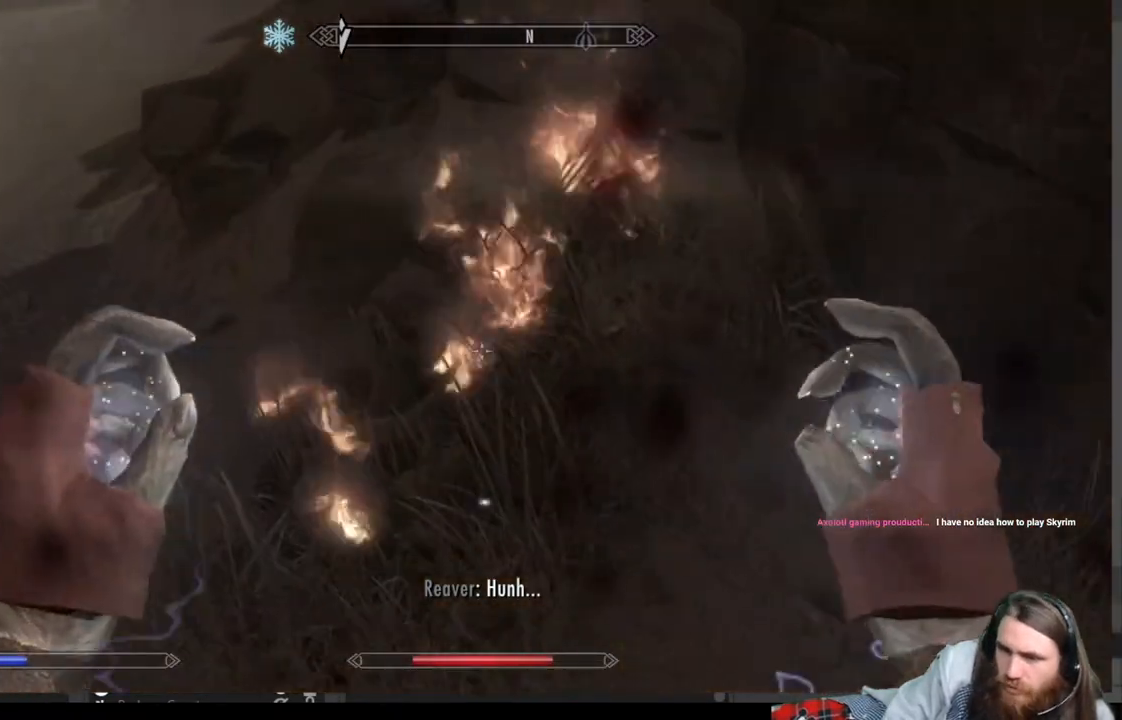
{"buttons": [], "left_stick": "down-left", "right_stick": "down-right", "events": [[67, "right_stick", "up-right"], [250, "right_stick", "center"], [283, "left_stick", "down-left"], [433, "right_stick", "down-right"]]}
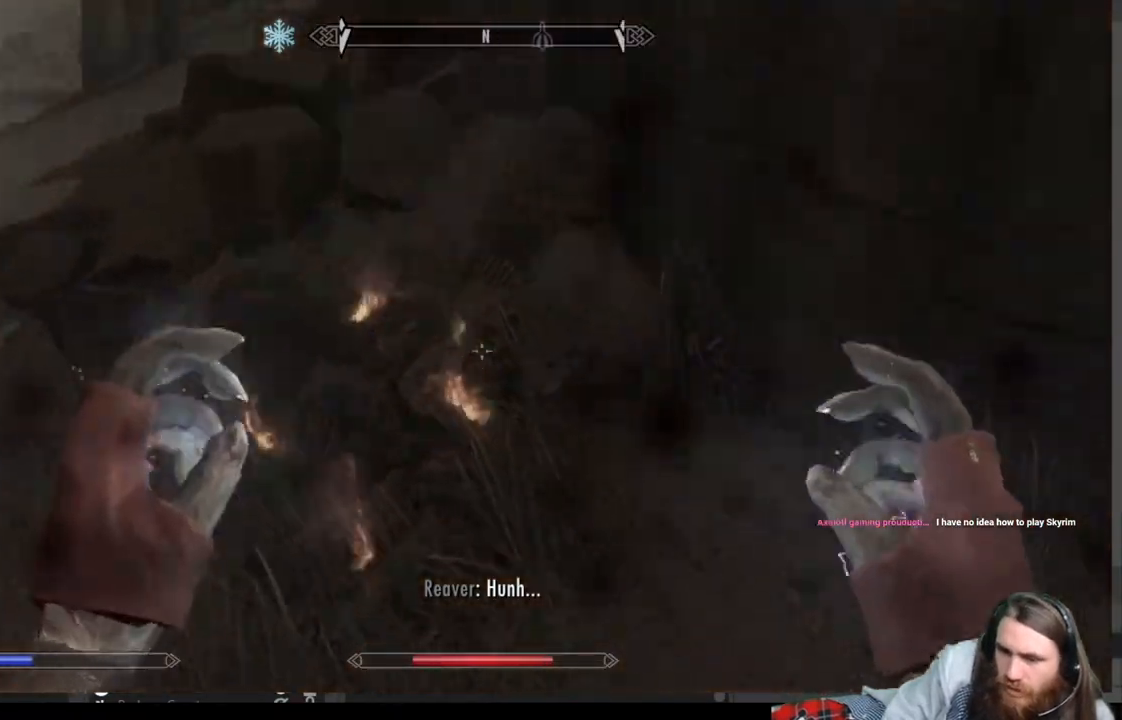
{"buttons": [], "left_stick": "center", "right_stick": "center", "events": [[200, "left_stick", "down"], [283, "right_stick", "center"], [500, "left_stick", "center"]]}
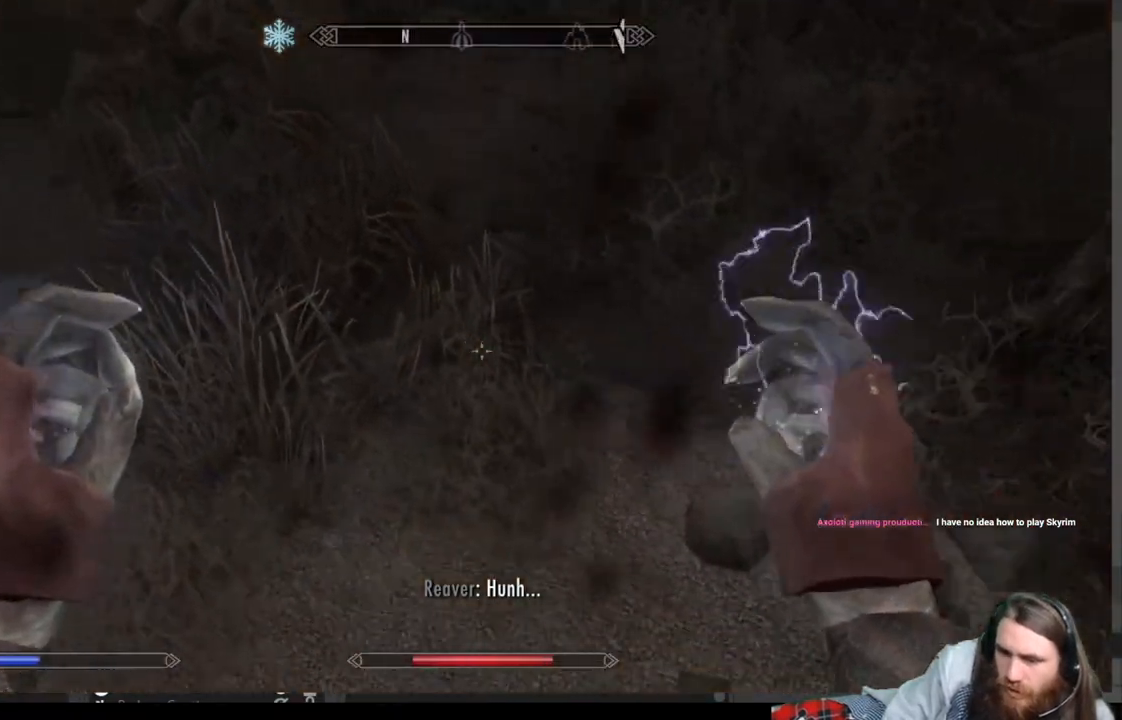
{"buttons": [], "left_stick": "center", "right_stick": "up-left", "events": [[117, "right_stick", "up-left"], [300, "left_stick", "up-left"], [483, "left_stick", "center"]]}
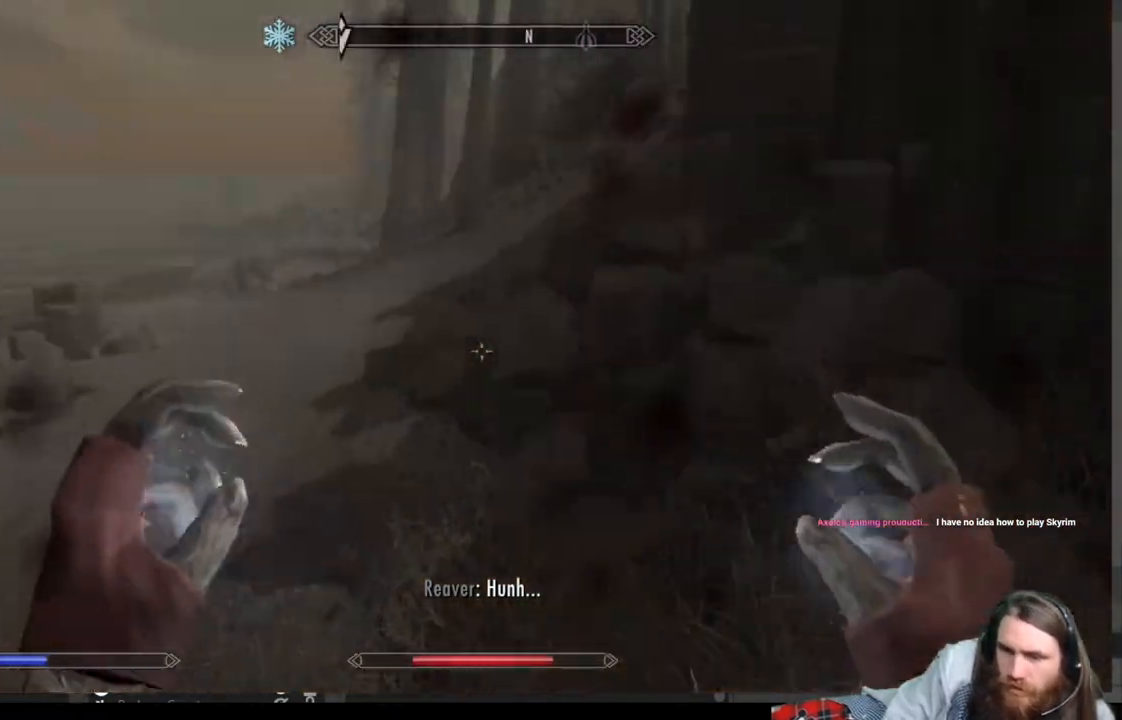
{"buttons": [], "left_stick": "up", "right_stick": "center", "events": [[67, "right_stick", "center"], [250, "left_stick", "up"]]}
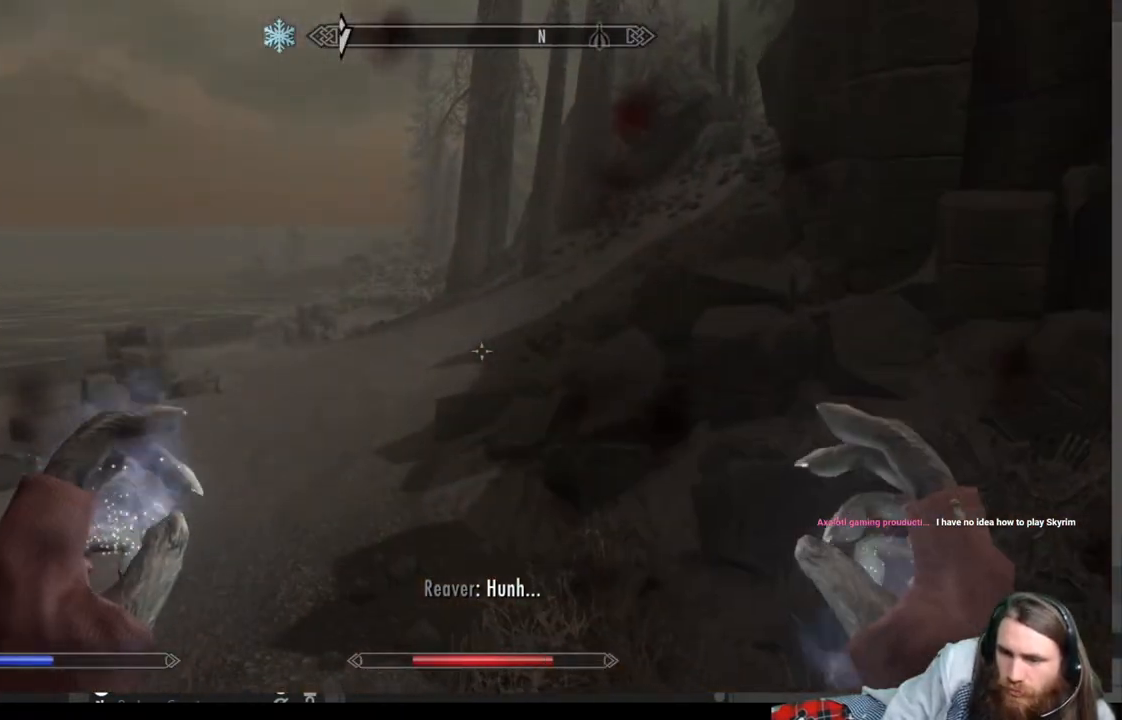
{"buttons": [], "left_stick": "up-right", "right_stick": "center", "events": [[83, "right_stick", "right"], [133, "left_stick", "center"], [350, "right_stick", "center"], [500, "left_stick", "up-right"]]}
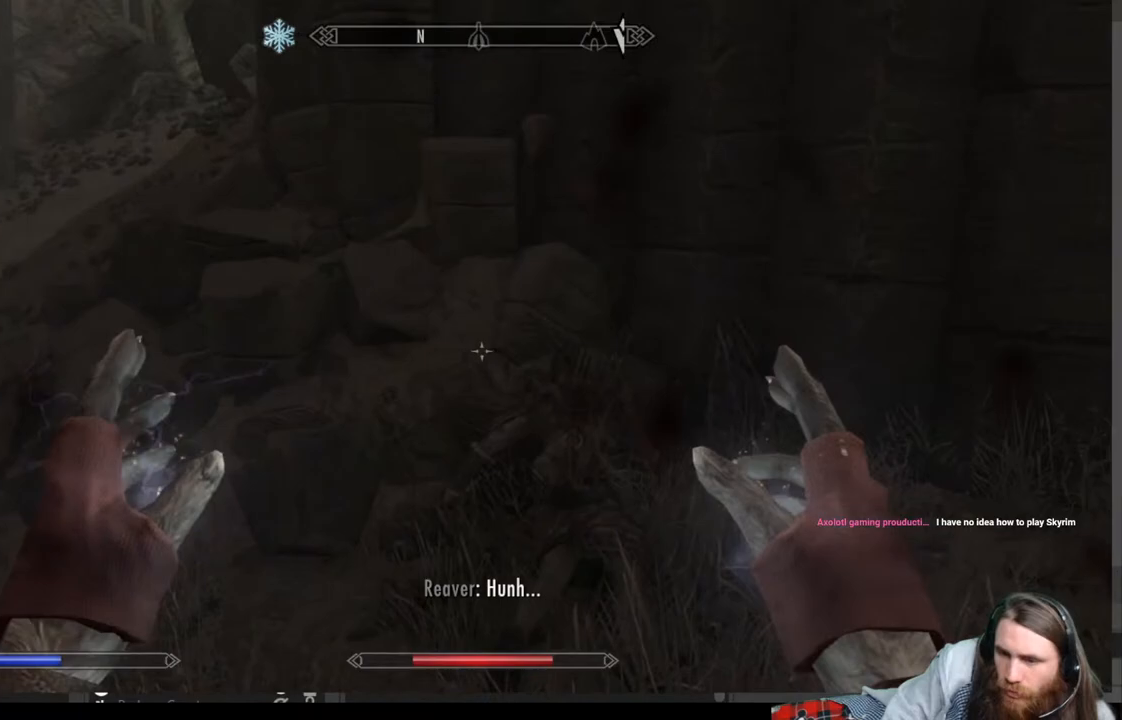
{"buttons": [], "left_stick": "up", "right_stick": "center", "events": [[83, "right_stick", "down"], [183, "left_stick", "up"], [367, "right_stick", "center"]]}
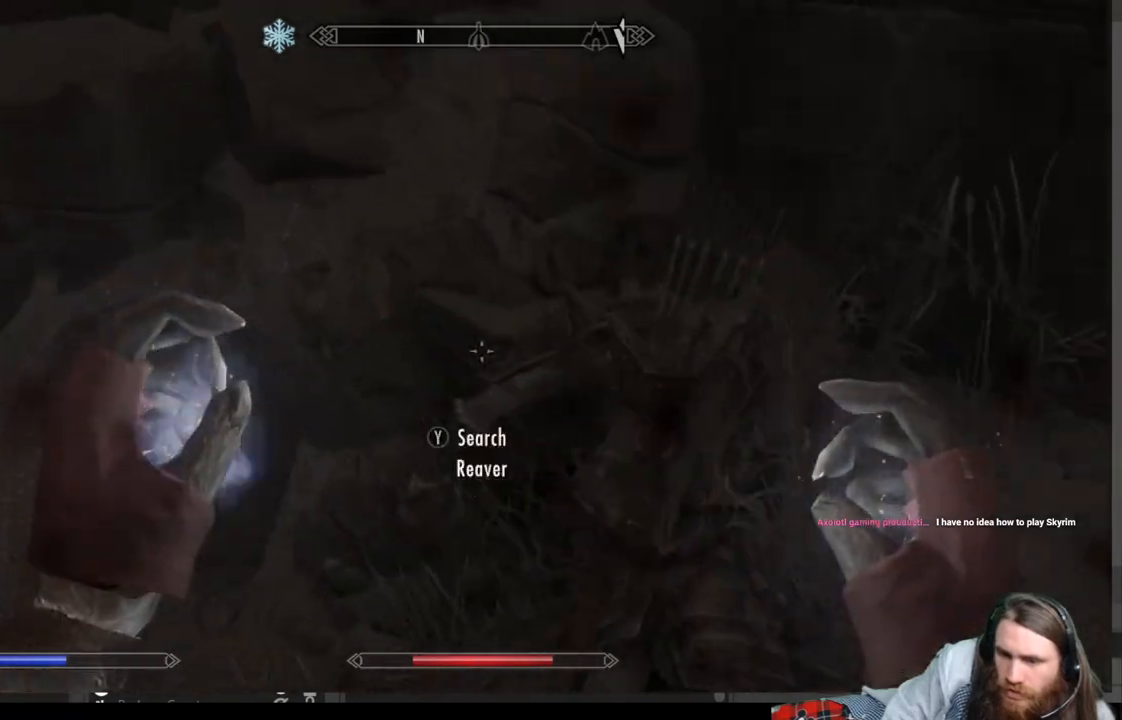
{"buttons": [], "left_stick": "down", "right_stick": "center", "events": [[133, "left_stick", "center"], [250, "left_stick", "down"]]}
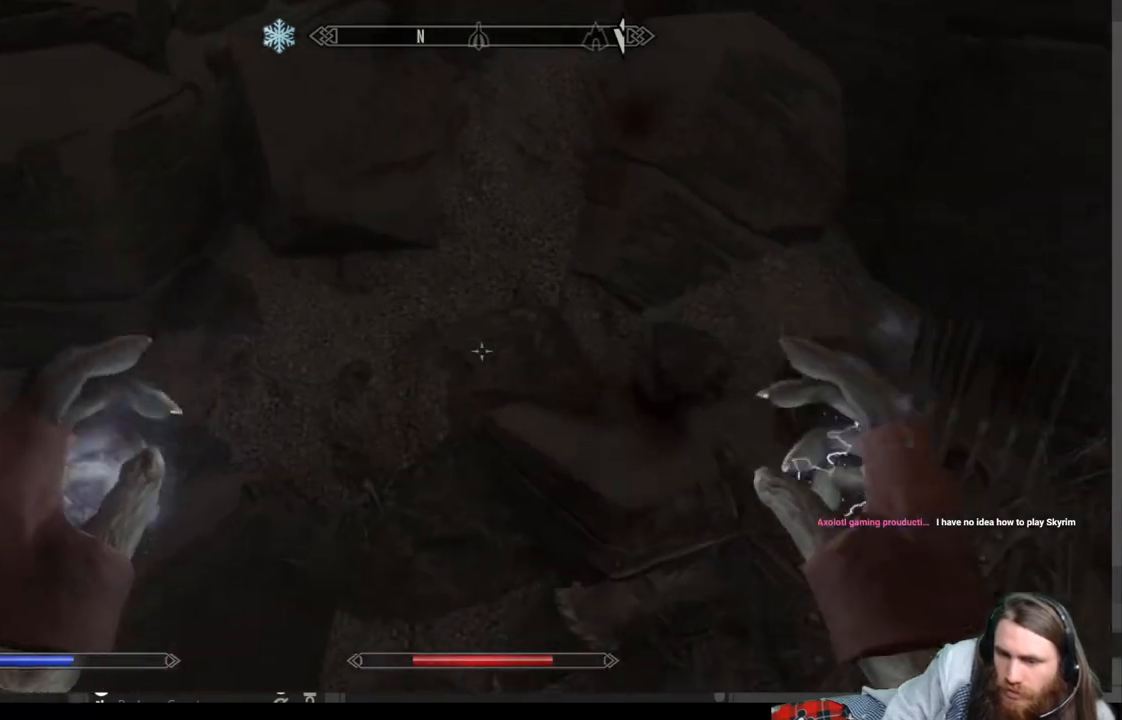
{"buttons": [], "left_stick": "center", "right_stick": "center", "events": [[50, "left_stick", "center"], [233, "left_stick", "down-right"], [433, "left_stick", "center"]]}
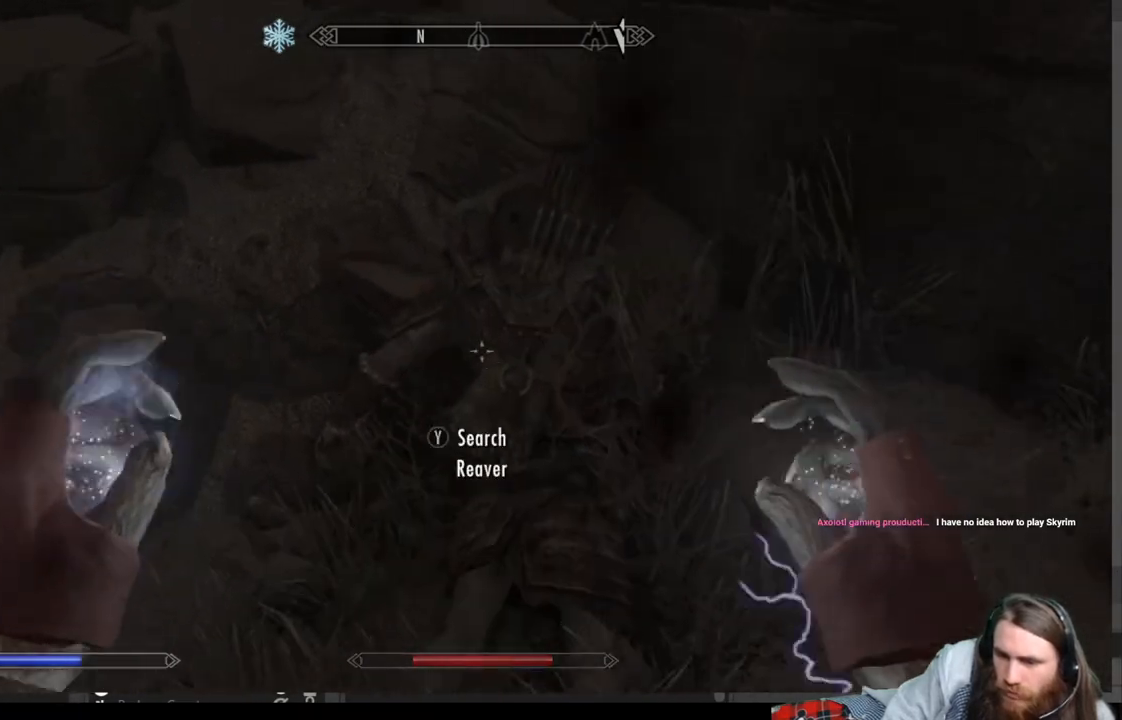
{"buttons": [], "left_stick": "center", "right_stick": "center", "events": [[33, "Y", "down"], [167, "Y", "up"]]}
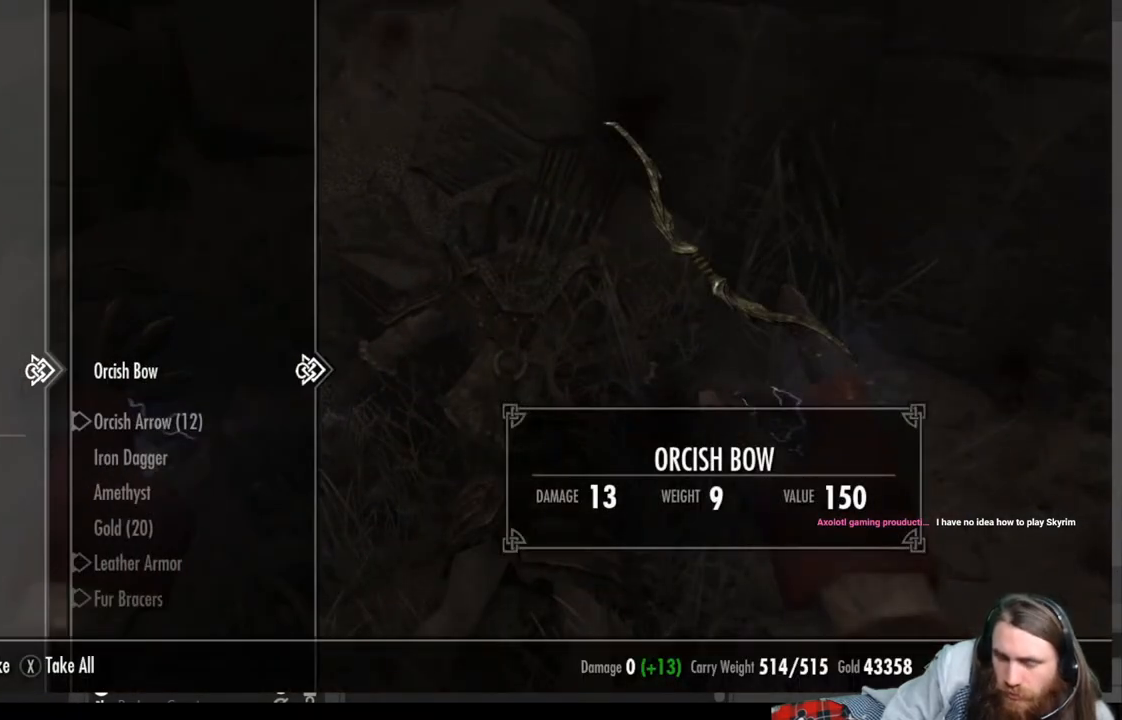
{"buttons": [], "left_stick": "center", "right_stick": "center", "events": []}
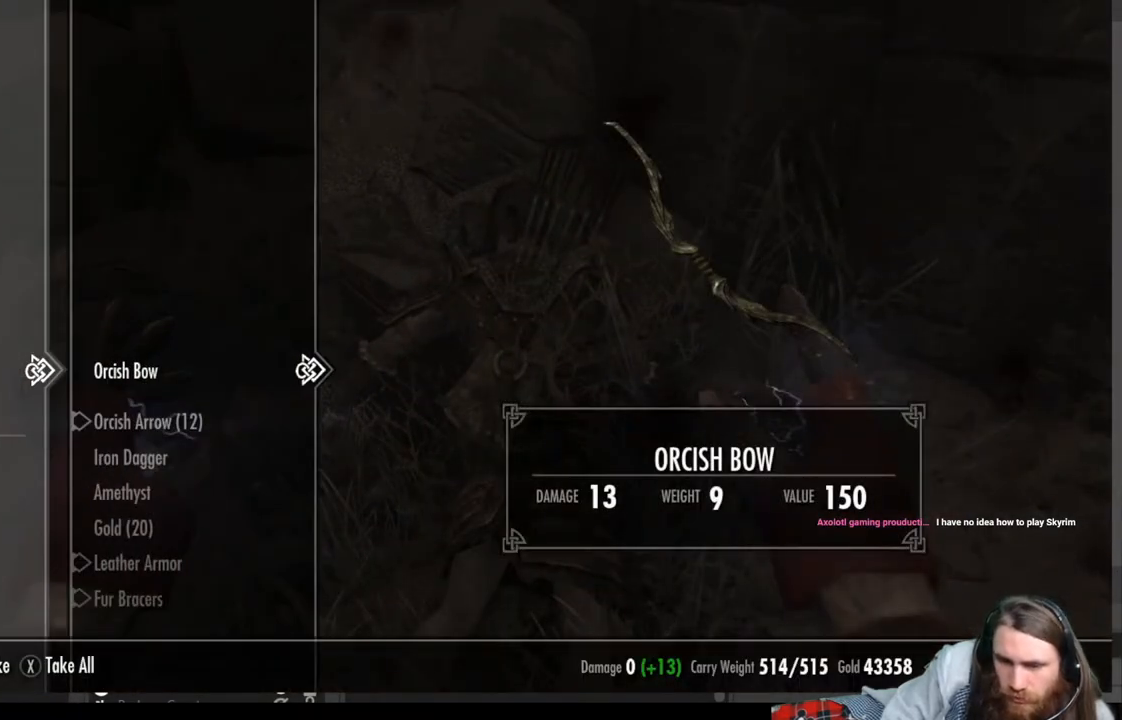
{"buttons": ["DPAD_DOWN"], "left_stick": "center", "right_stick": "center", "events": [[17, "DPAD_DOWN", "down"], [100, "DPAD_DOWN", "up"], [200, "DPAD_DOWN", "down"], [300, "DPAD_DOWN", "up"], [417, "DPAD_DOWN", "down"]]}
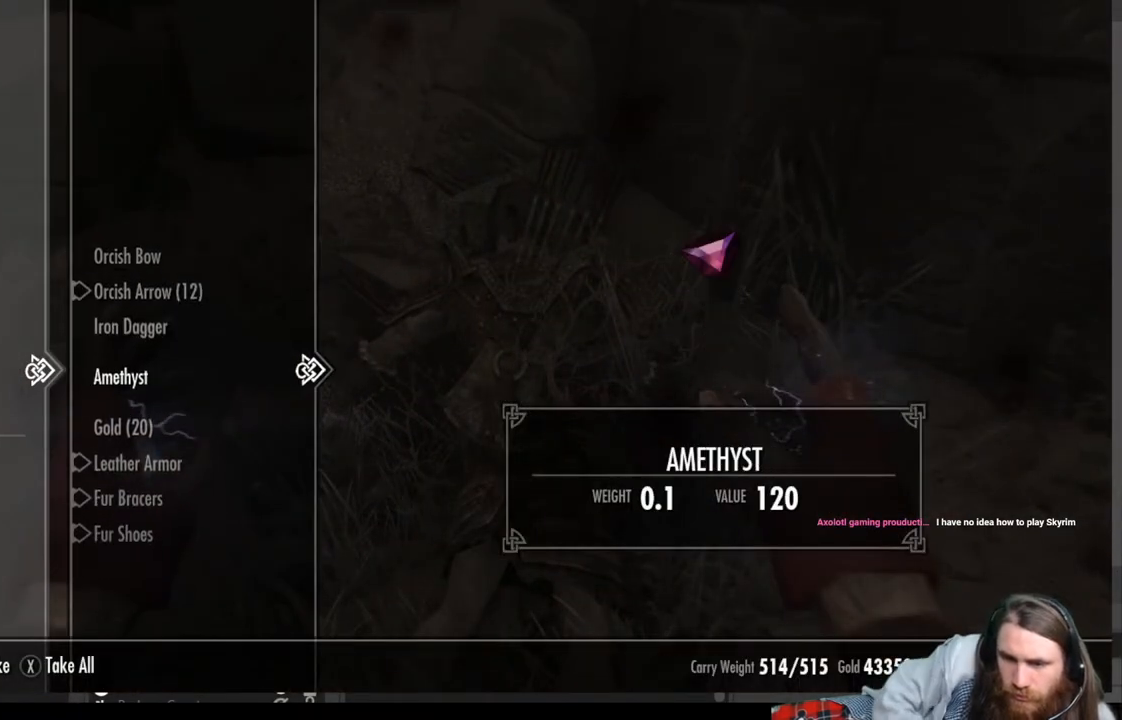
{"buttons": [], "left_stick": "center", "right_stick": "center", "events": [[17, "DPAD_DOWN", "up"], [300, "A", "down"], [417, "A", "up"]]}
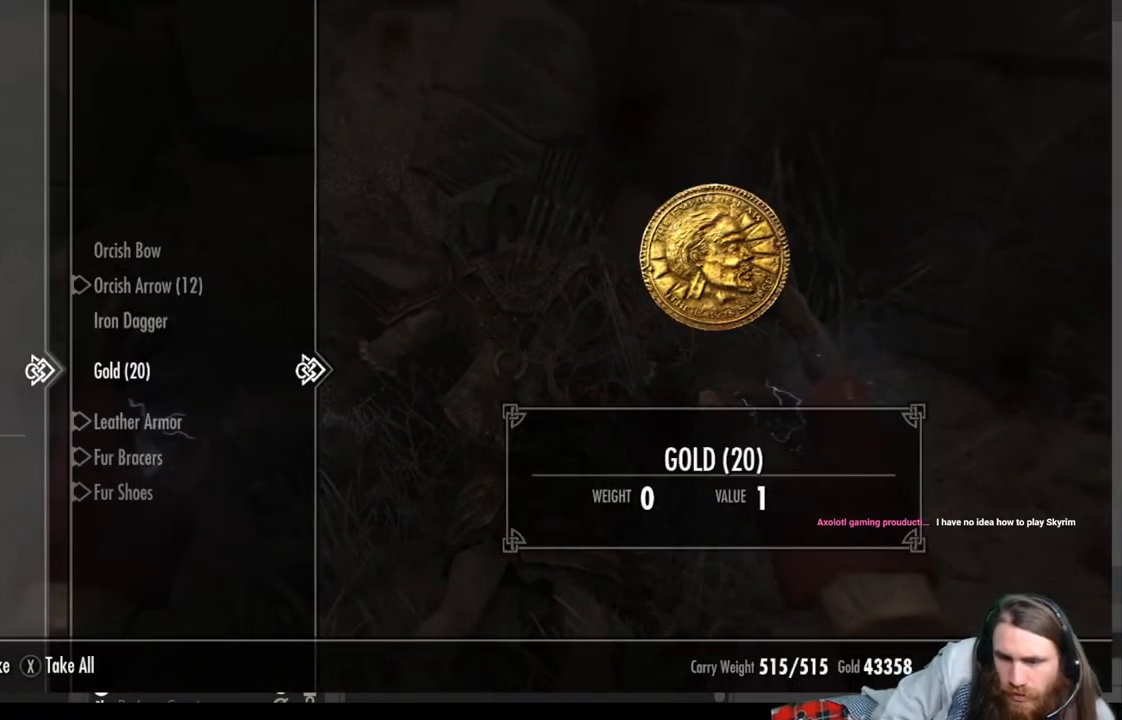
{"buttons": [], "left_stick": "center", "right_stick": "center", "events": [[317, "A", "down"], [433, "A", "up"]]}
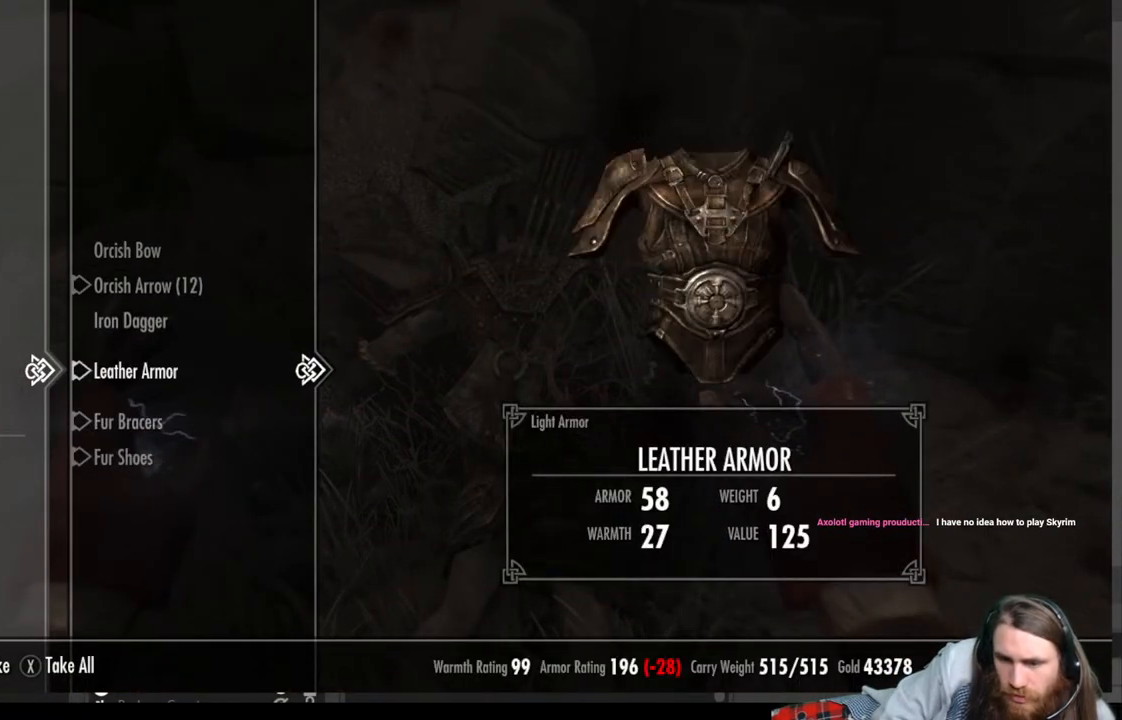
{"buttons": ["DPAD_UP"], "left_stick": "center", "right_stick": "center", "events": [[267, "DPAD_UP", "down"], [383, "DPAD_UP", "up"], [467, "DPAD_UP", "down"]]}
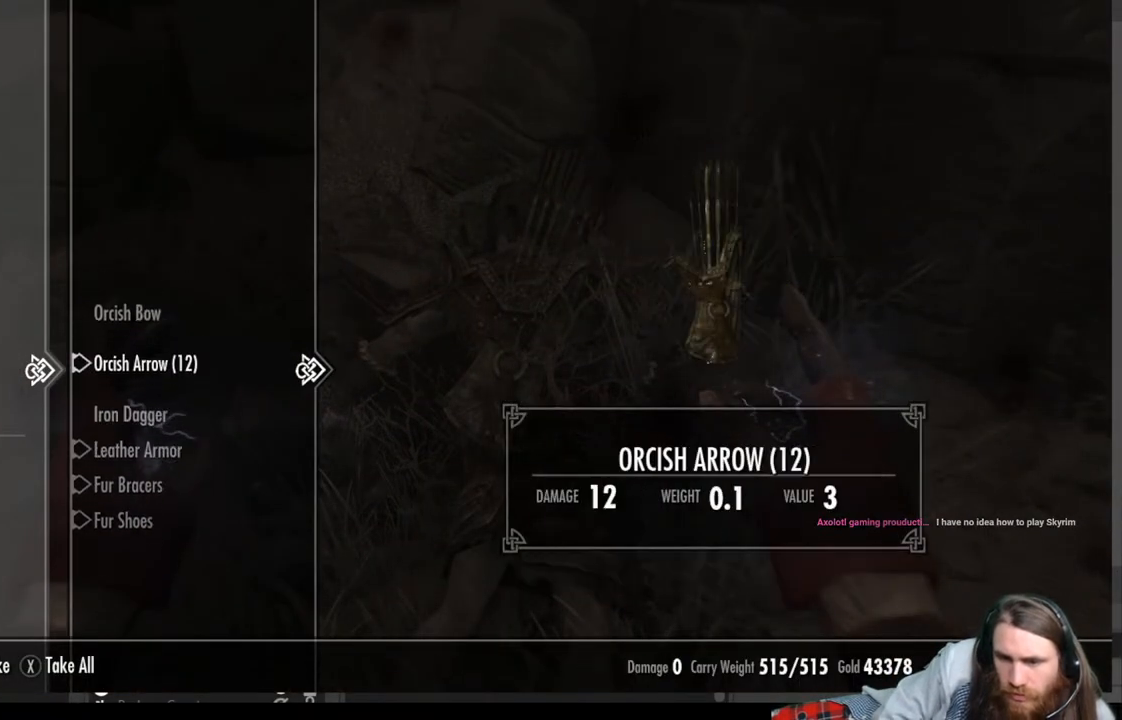
{"buttons": ["DPAD_DOWN"], "left_stick": "center", "right_stick": "center", "events": [[50, "DPAD_UP", "up"], [133, "DPAD_UP", "down"], [250, "DPAD_UP", "up"], [467, "DPAD_DOWN", "down"]]}
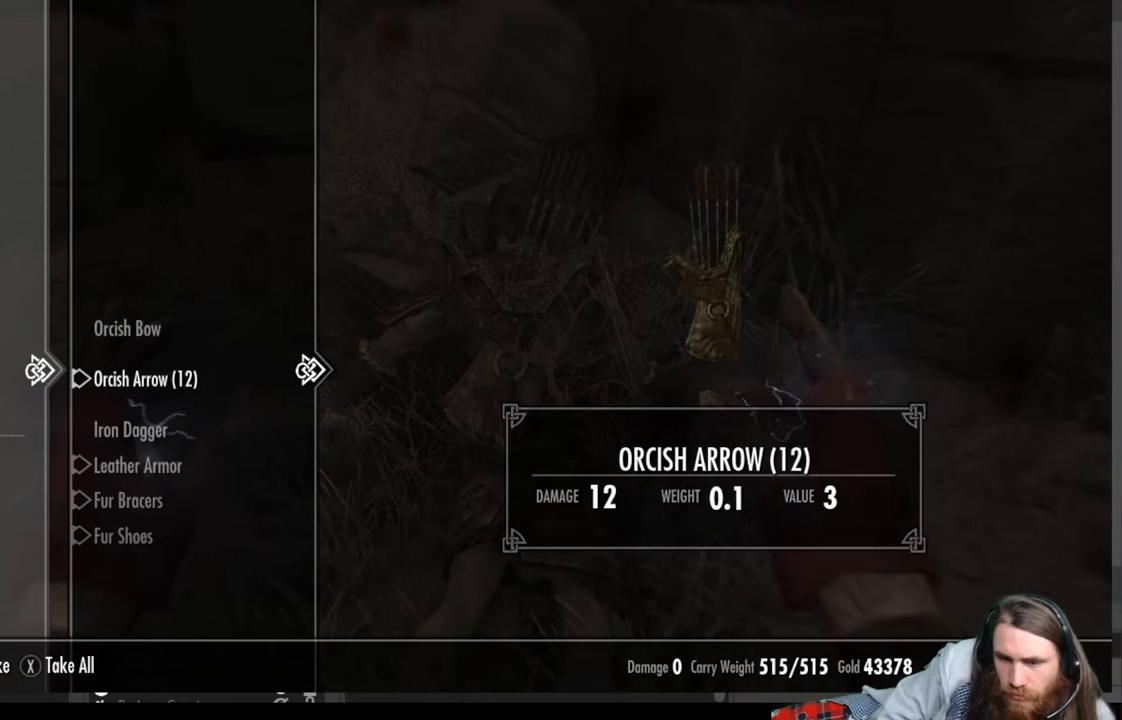
{"buttons": [], "left_stick": "center", "right_stick": "center", "events": [[33, "DPAD_DOWN", "up"], [133, "DPAD_DOWN", "down"], [233, "DPAD_DOWN", "up"]]}